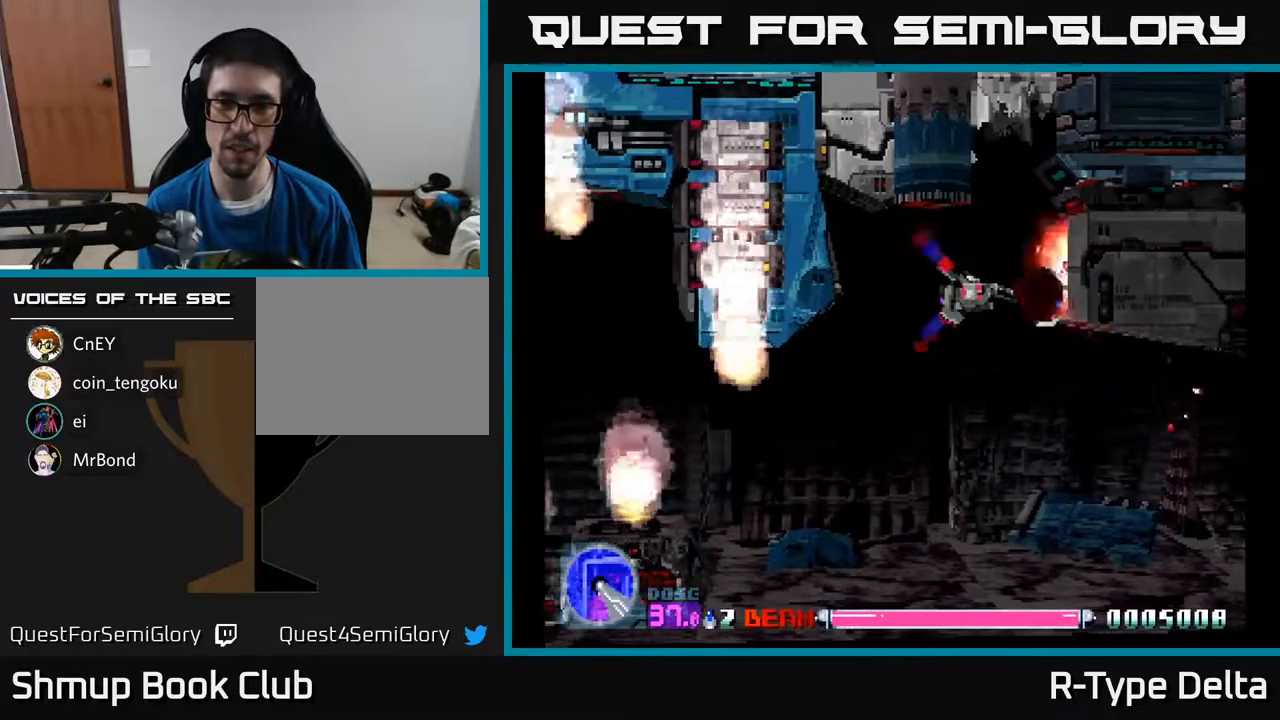
Gameplay with a controller (Xbox layout); each line is a JSON object with the inputs held at the frame after it. "events" lists button and stick changes between this image and that frame as [ms after this image, input, new state], when the widget could be followed in between. Not read: left_stick right_stick.
{"buttons": ["X"], "events": [[267, "DPAD_LEFT", "down"], [350, "DPAD_LEFT", "up"]]}
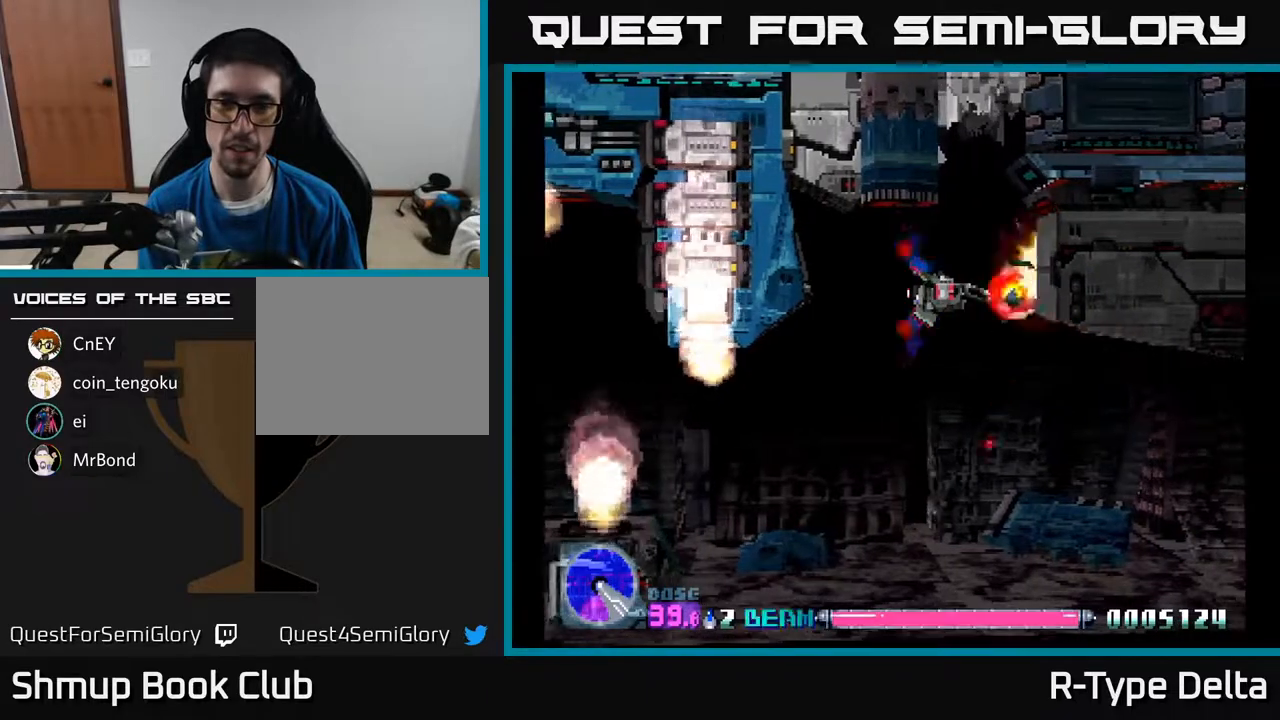
{"buttons": ["X"], "events": [[300, "DPAD_LEFT", "down"], [400, "DPAD_LEFT", "up"]]}
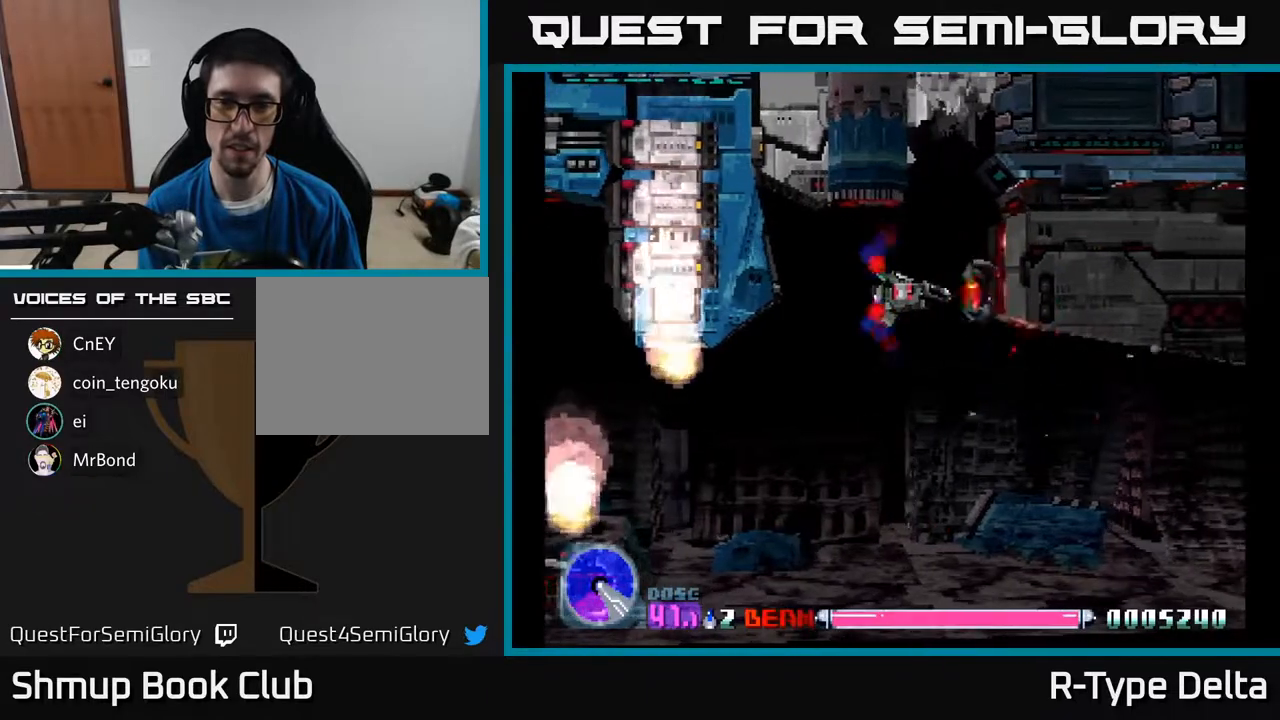
{"buttons": ["X", "DPAD_LEFT"], "events": [[450, "DPAD_LEFT", "down"]]}
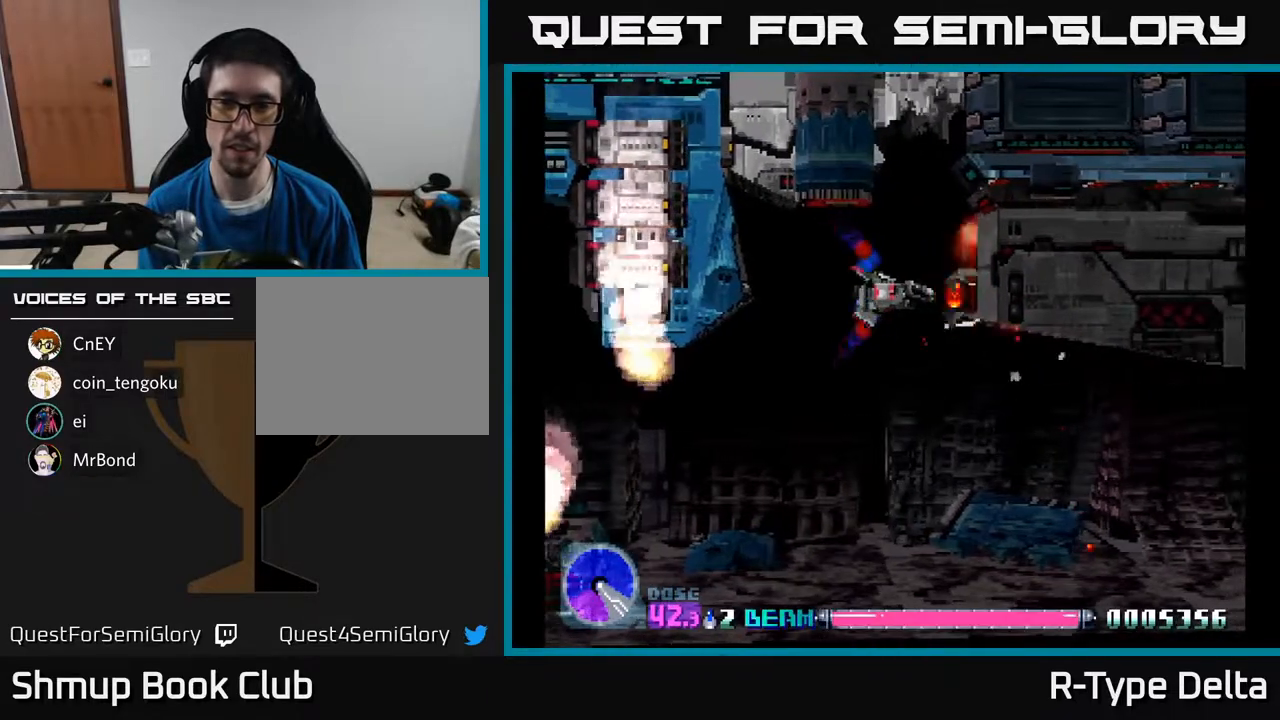
{"buttons": ["X"], "events": [[67, "DPAD_LEFT", "up"]]}
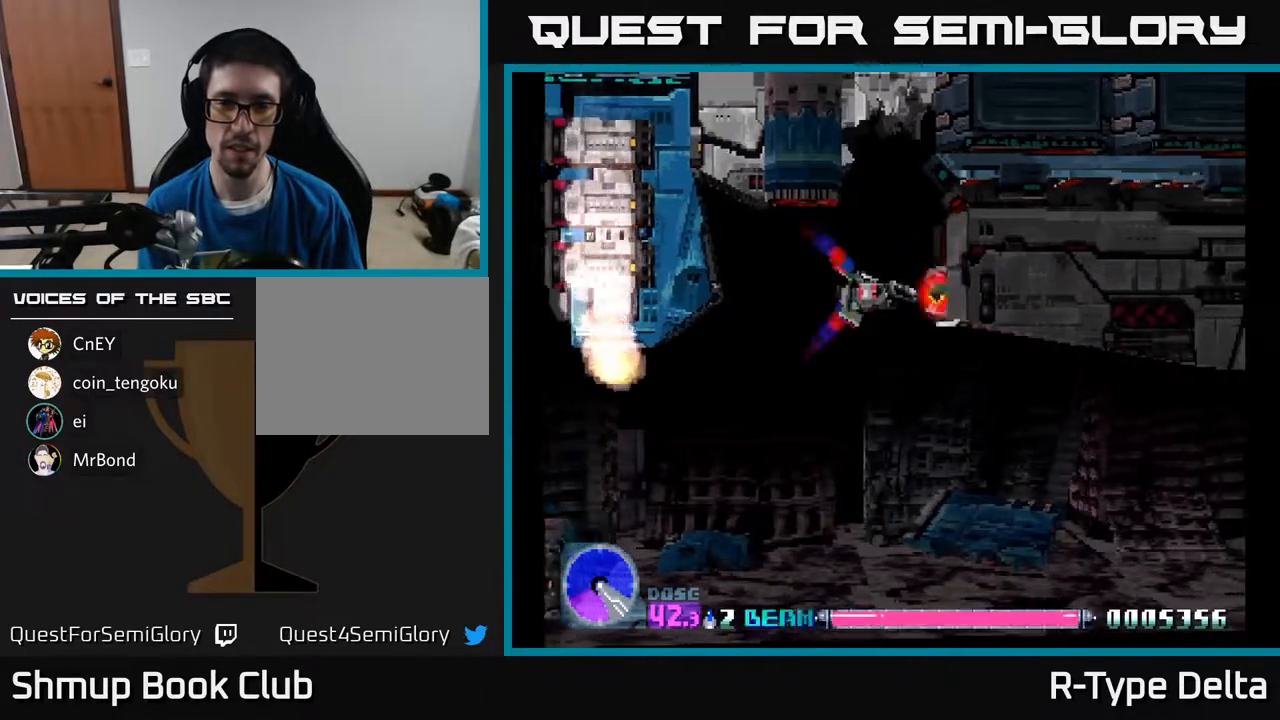
{"buttons": ["X"], "events": [[83, "DPAD_LEFT", "down"], [233, "DPAD_LEFT", "up"]]}
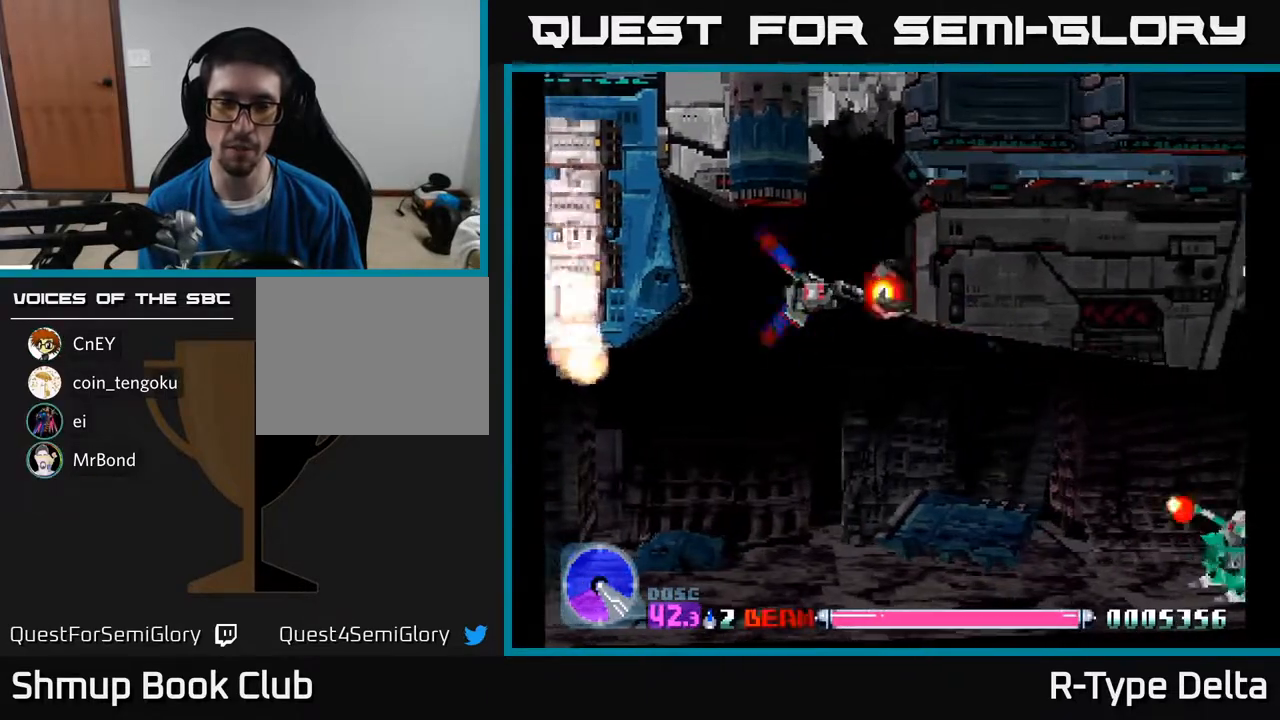
{"buttons": ["X", "DPAD_RIGHT"], "events": [[117, "DPAD_DOWN", "down"], [333, "DPAD_RIGHT", "down"], [500, "DPAD_DOWN", "up"]]}
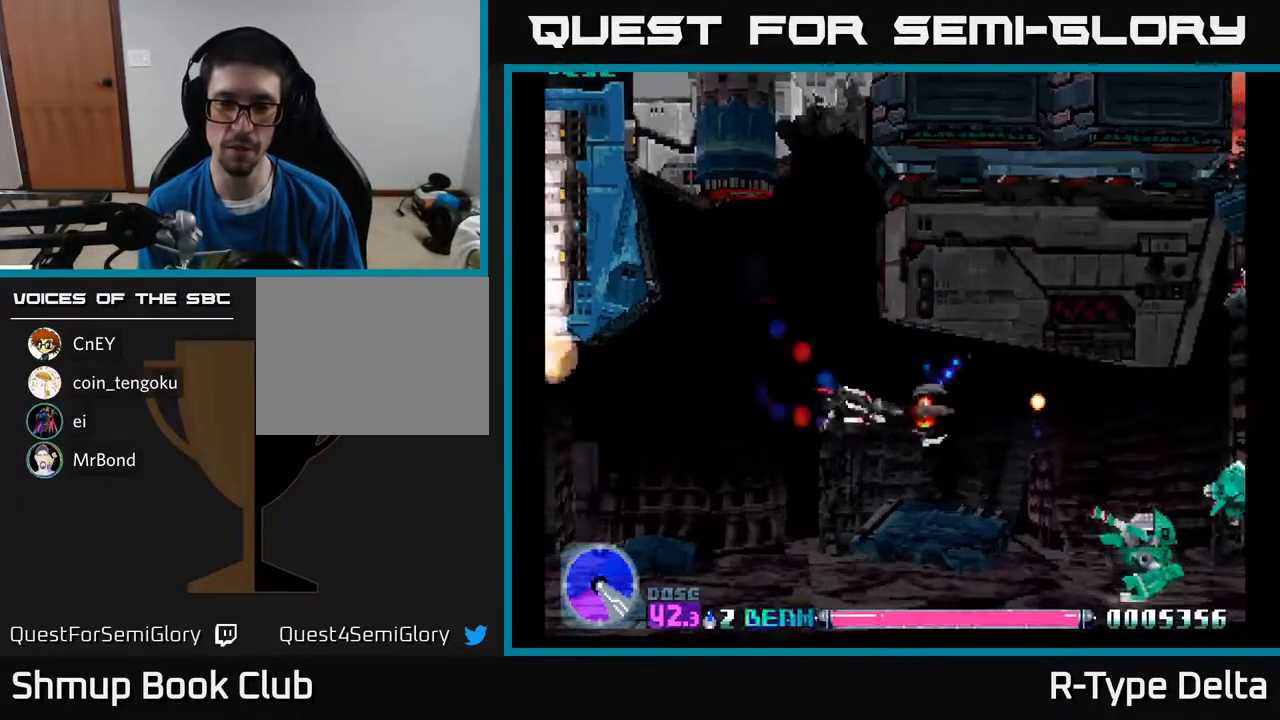
{"buttons": ["X", "DPAD_DOWN"], "events": [[150, "DPAD_DOWN", "down"], [367, "DPAD_RIGHT", "up"]]}
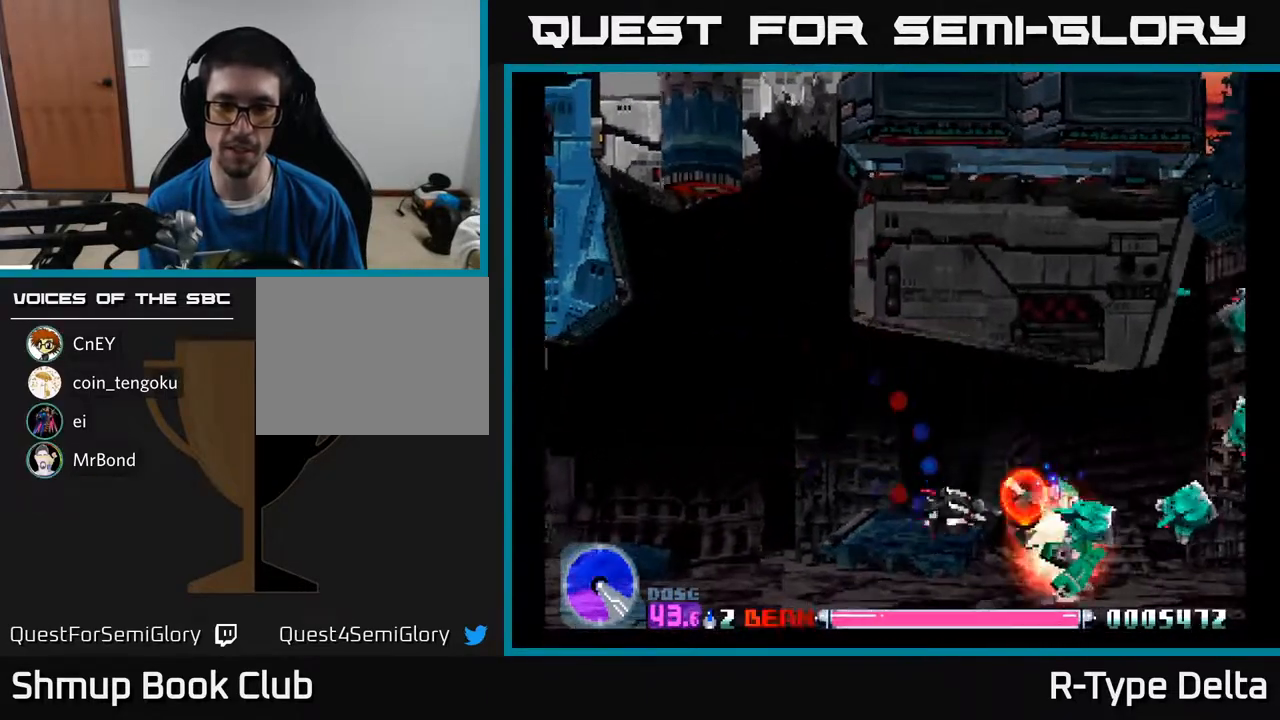
{"buttons": ["X"], "events": [[50, "DPAD_RIGHT", "down"], [83, "DPAD_DOWN", "up"], [83, "DPAD_RIGHT", "up"]]}
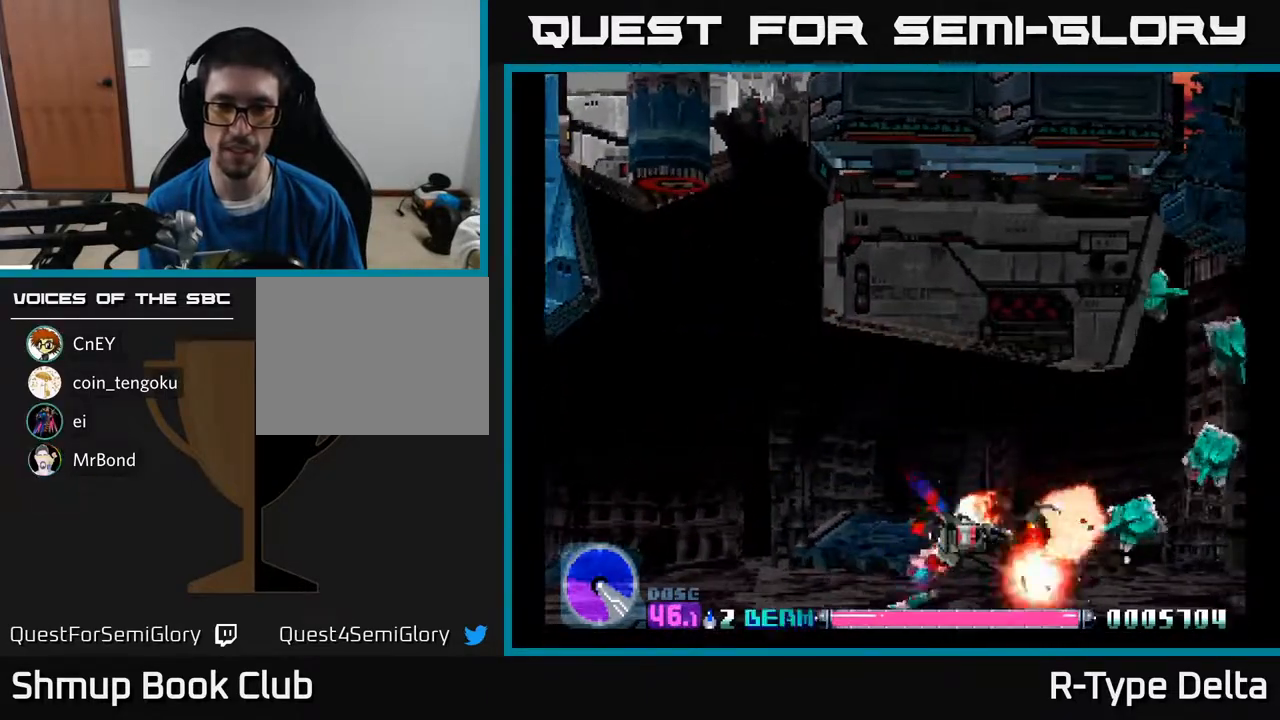
{"buttons": ["X"], "events": [[250, "DPAD_UP", "down"], [317, "DPAD_UP", "up"]]}
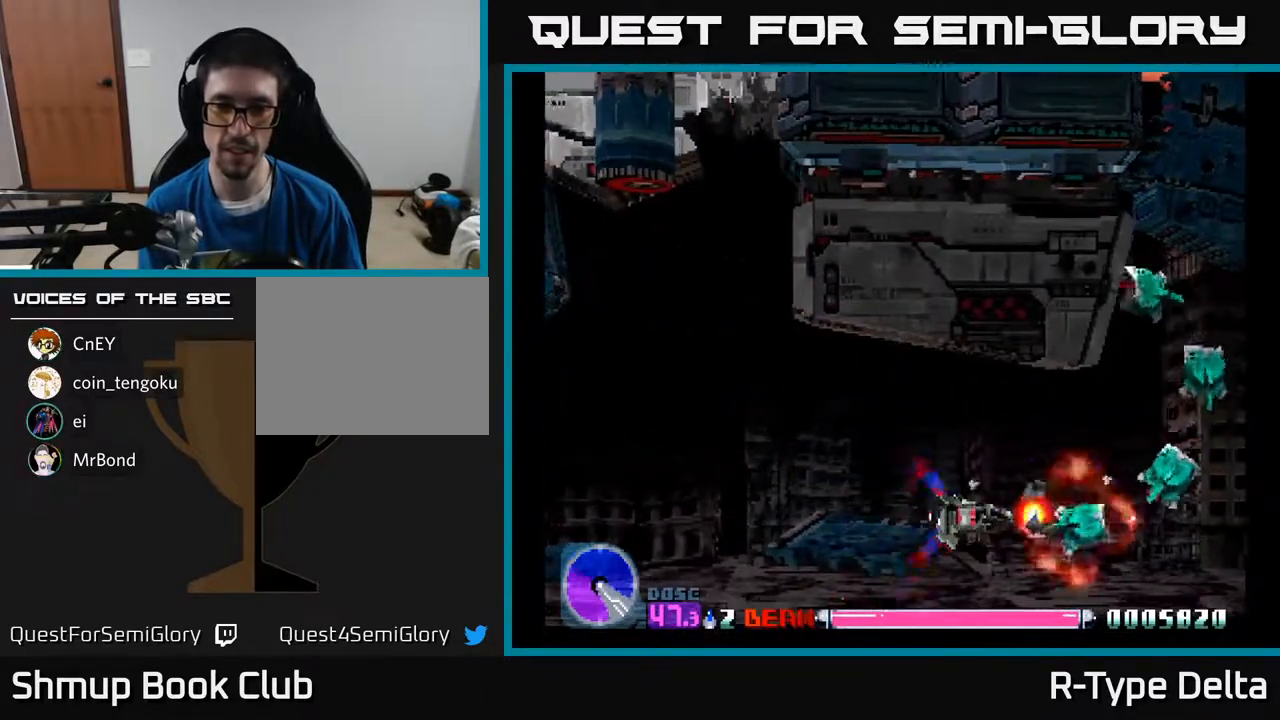
{"buttons": ["X", "DPAD_LEFT"], "events": [[150, "X", "up"], [167, "DPAD_LEFT", "down"], [233, "X", "down"], [283, "X", "up"], [367, "X", "down"], [417, "X", "up"], [483, "X", "down"]]}
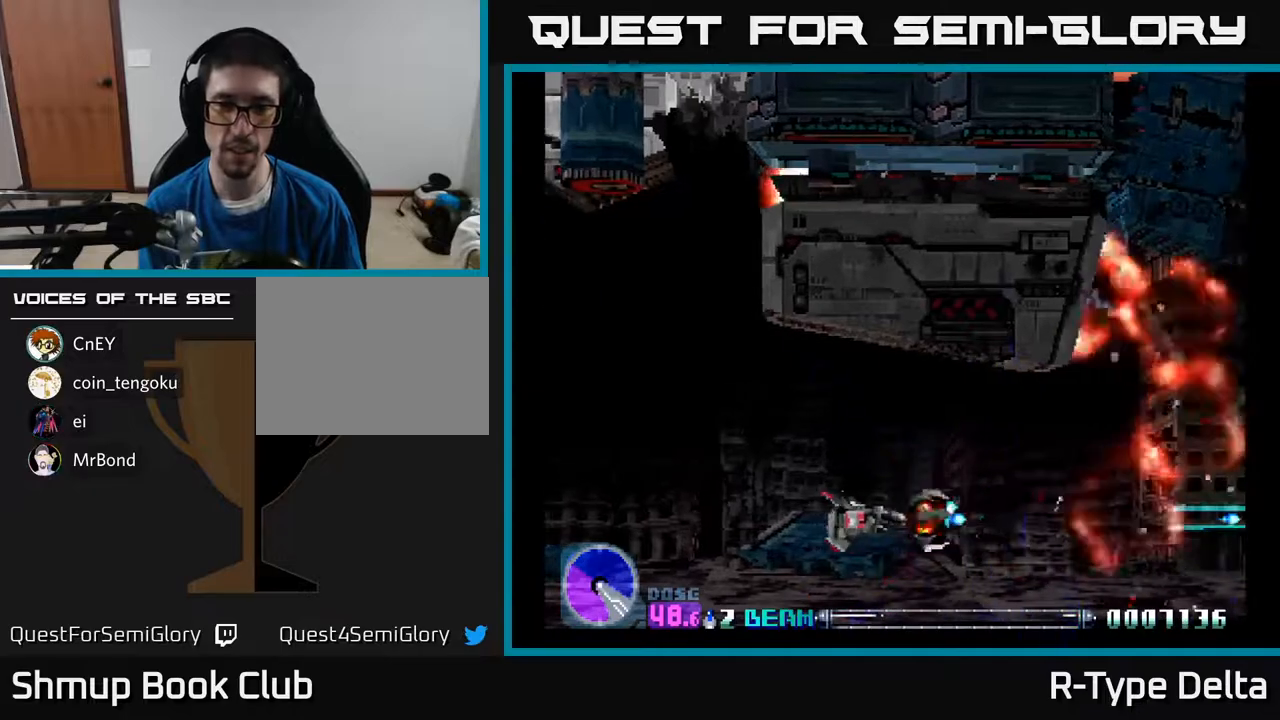
{"buttons": ["X", "DPAD_LEFT"], "events": [[83, "X", "up"], [133, "X", "down"], [217, "X", "up"], [233, "DPAD_UP", "down"], [283, "X", "down"], [350, "DPAD_UP", "up"], [417, "X", "up"], [450, "X", "down"]]}
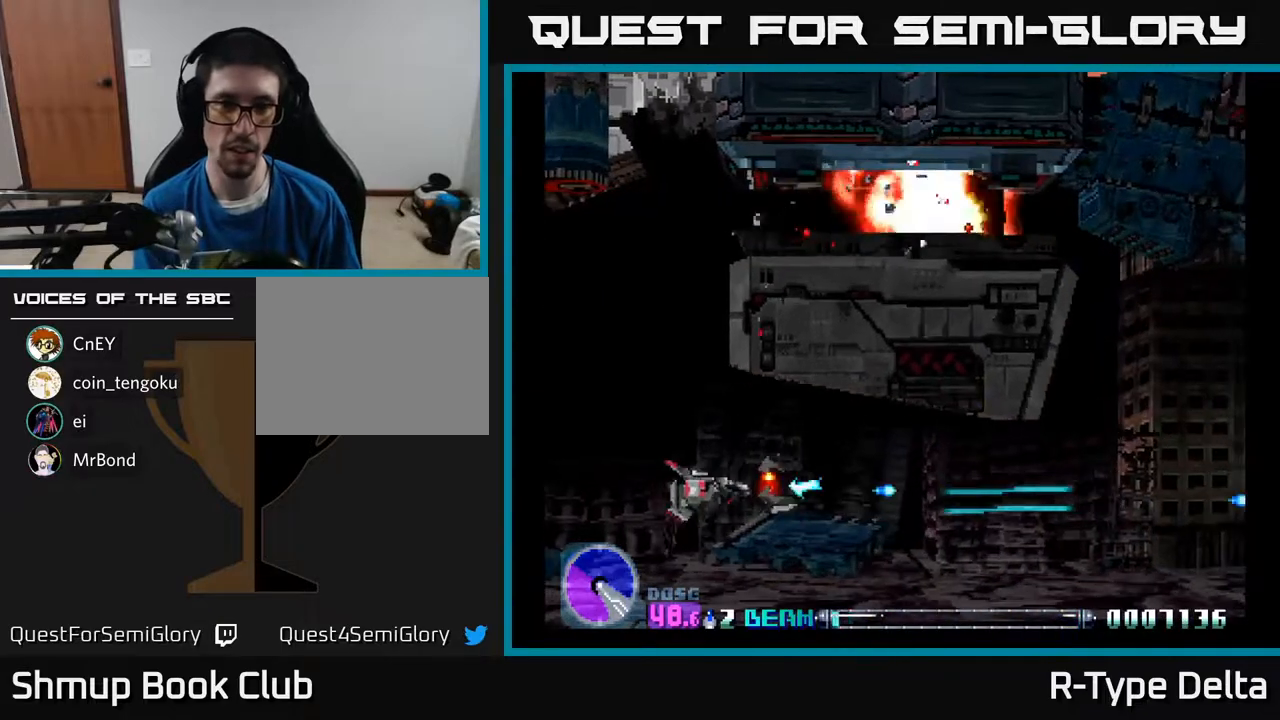
{"buttons": ["X", "DPAD_UP"], "events": [[233, "DPAD_UP", "down"], [267, "DPAD_LEFT", "up"]]}
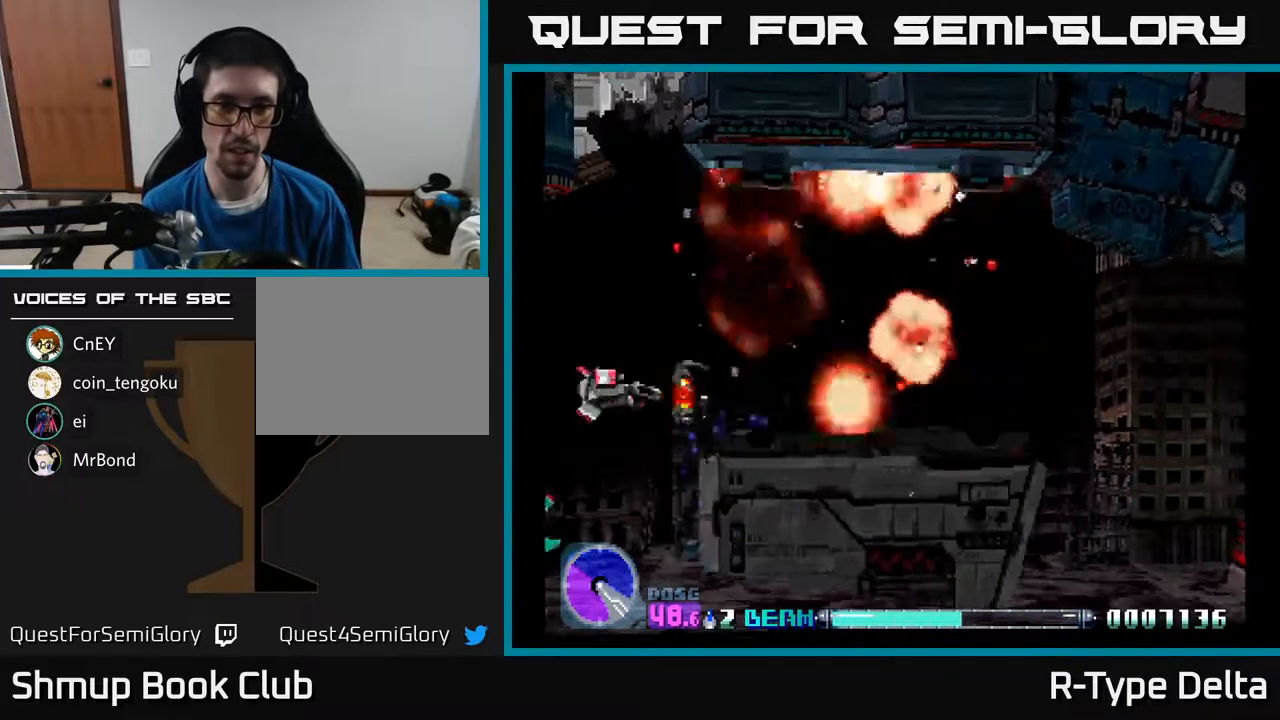
{"buttons": ["X", "DPAD_DOWN", "DPAD_RIGHT"], "events": [[117, "DPAD_RIGHT", "down"], [150, "DPAD_UP", "up"], [250, "DPAD_DOWN", "down"]]}
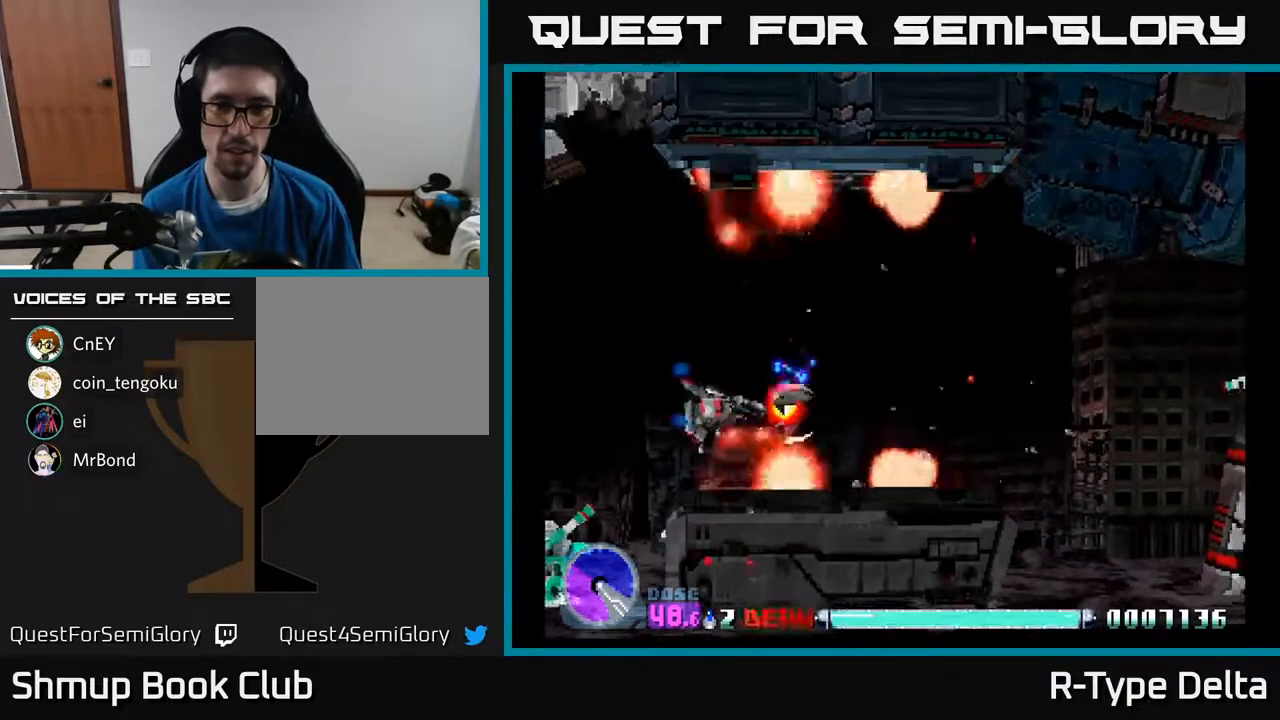
{"buttons": ["X", "DPAD_RIGHT"], "events": [[33, "DPAD_DOWN", "up"], [83, "X", "up"], [150, "X", "down"], [233, "X", "up"], [300, "X", "down"], [333, "DPAD_UP", "down"], [350, "DPAD_RIGHT", "up"], [433, "DPAD_RIGHT", "down"], [483, "DPAD_UP", "up"]]}
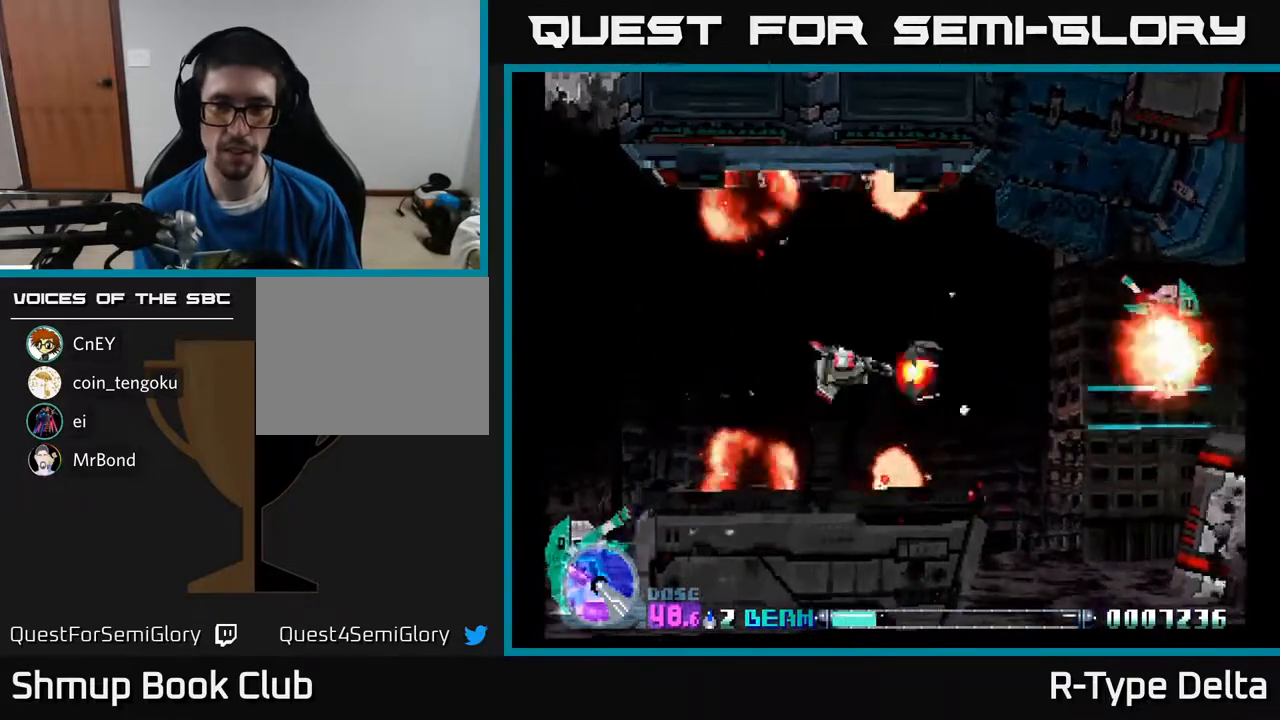
{"buttons": ["X", "DPAD_RIGHT"], "events": [[100, "X", "up"], [117, "DPAD_DOWN", "down"], [167, "X", "down"], [233, "DPAD_DOWN", "up"], [267, "X", "up"], [283, "X", "down"]]}
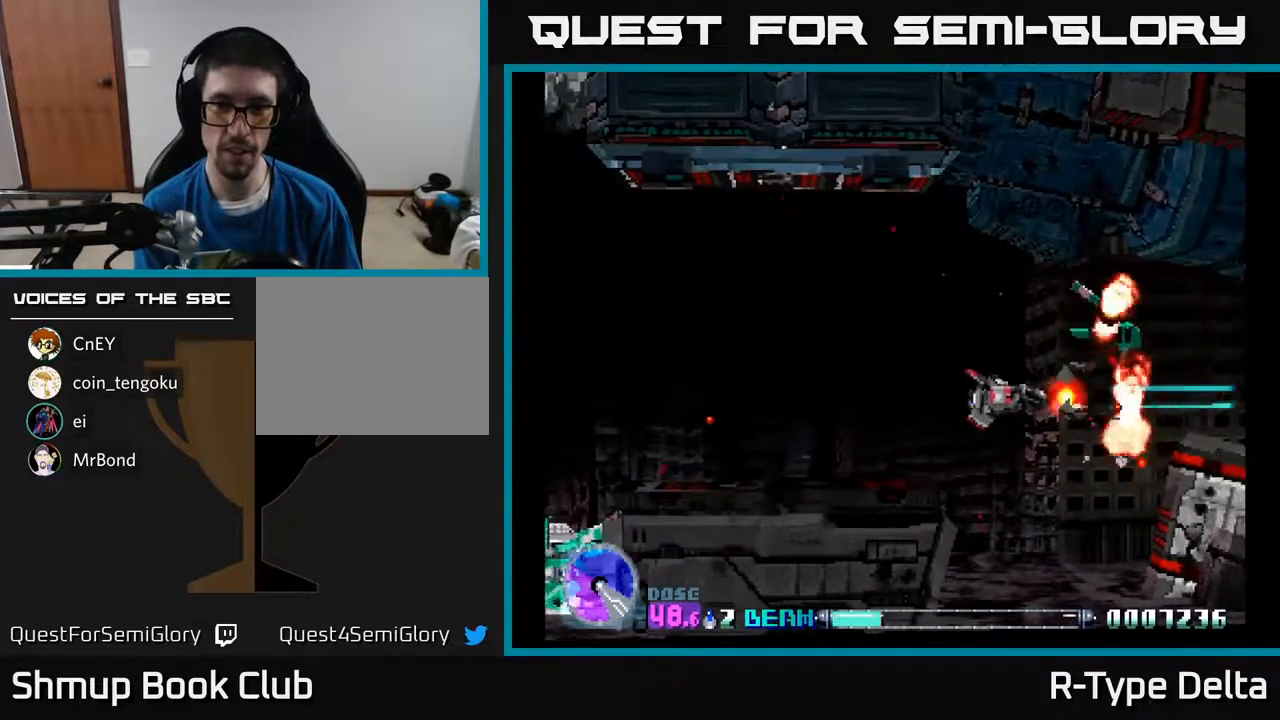
{"buttons": ["X"], "events": [[83, "DPAD_RIGHT", "up"]]}
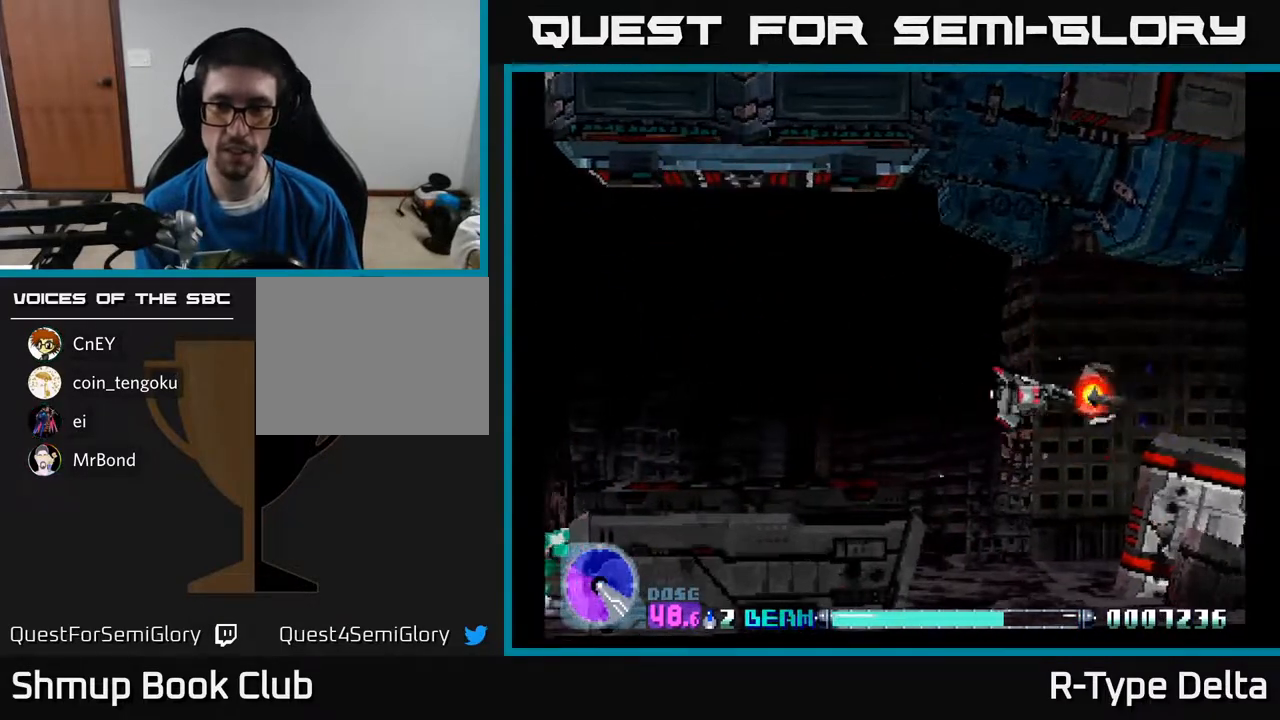
{"buttons": ["X"], "events": []}
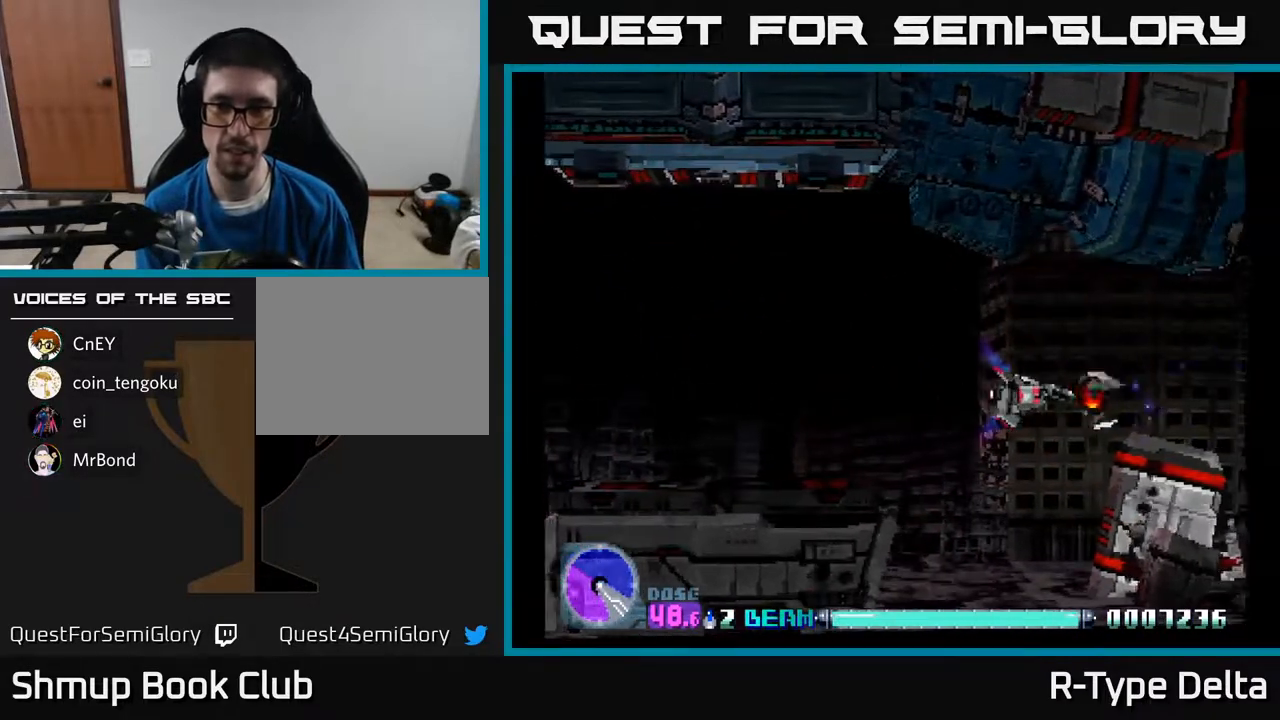
{"buttons": ["X"], "events": []}
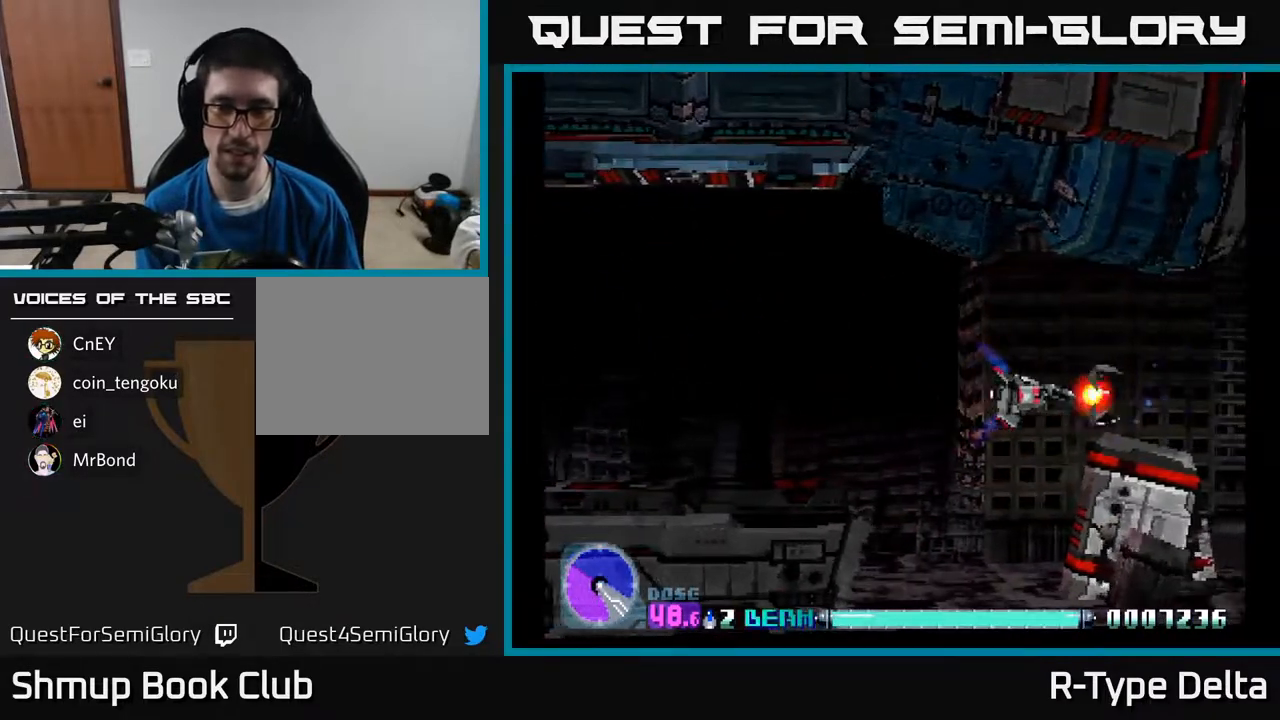
{"buttons": ["X", "DPAD_LEFT"], "events": [[400, "DPAD_LEFT", "down"]]}
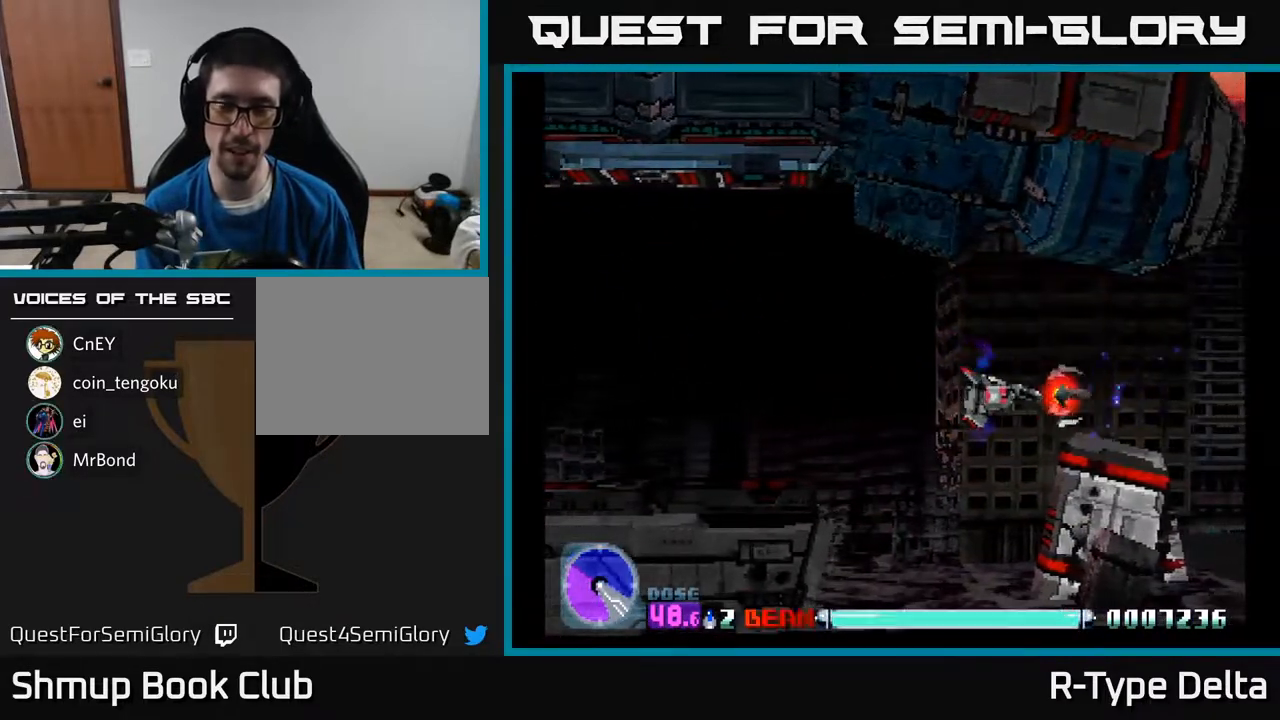
{"buttons": ["X"], "events": [[50, "DPAD_LEFT", "up"]]}
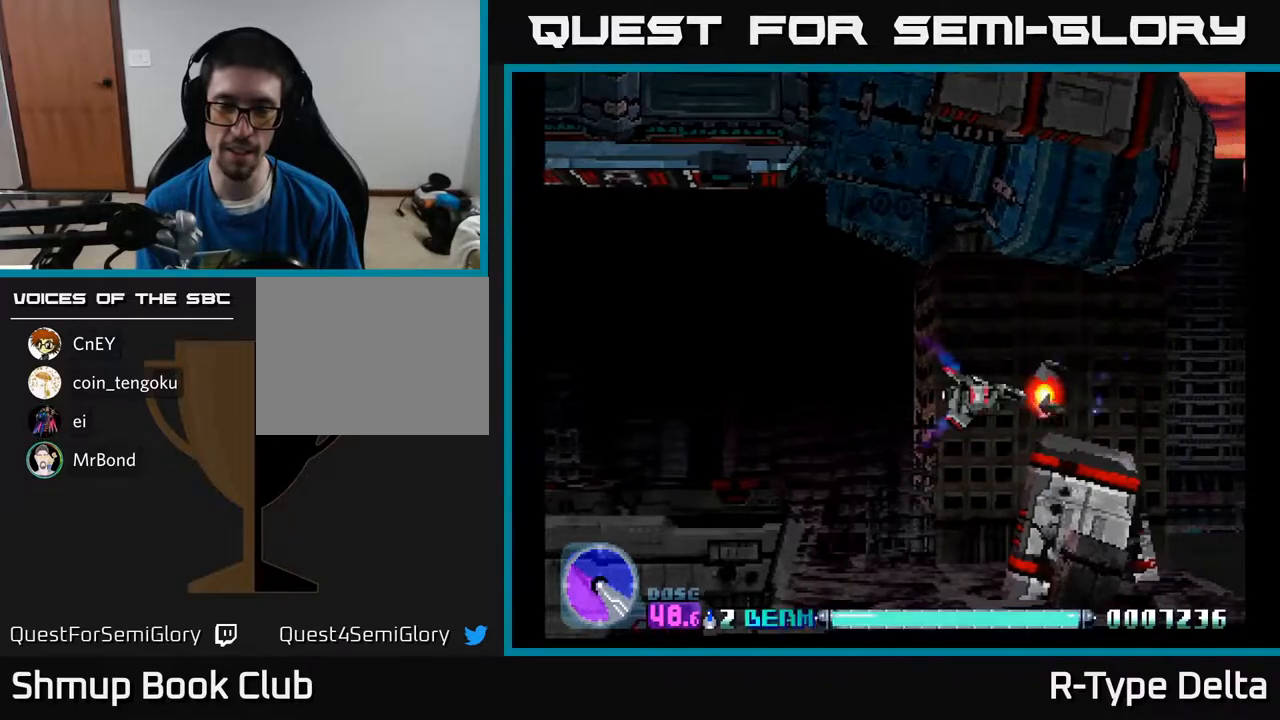
{"buttons": ["X"], "events": [[383, "DPAD_LEFT", "down"], [450, "DPAD_LEFT", "up"]]}
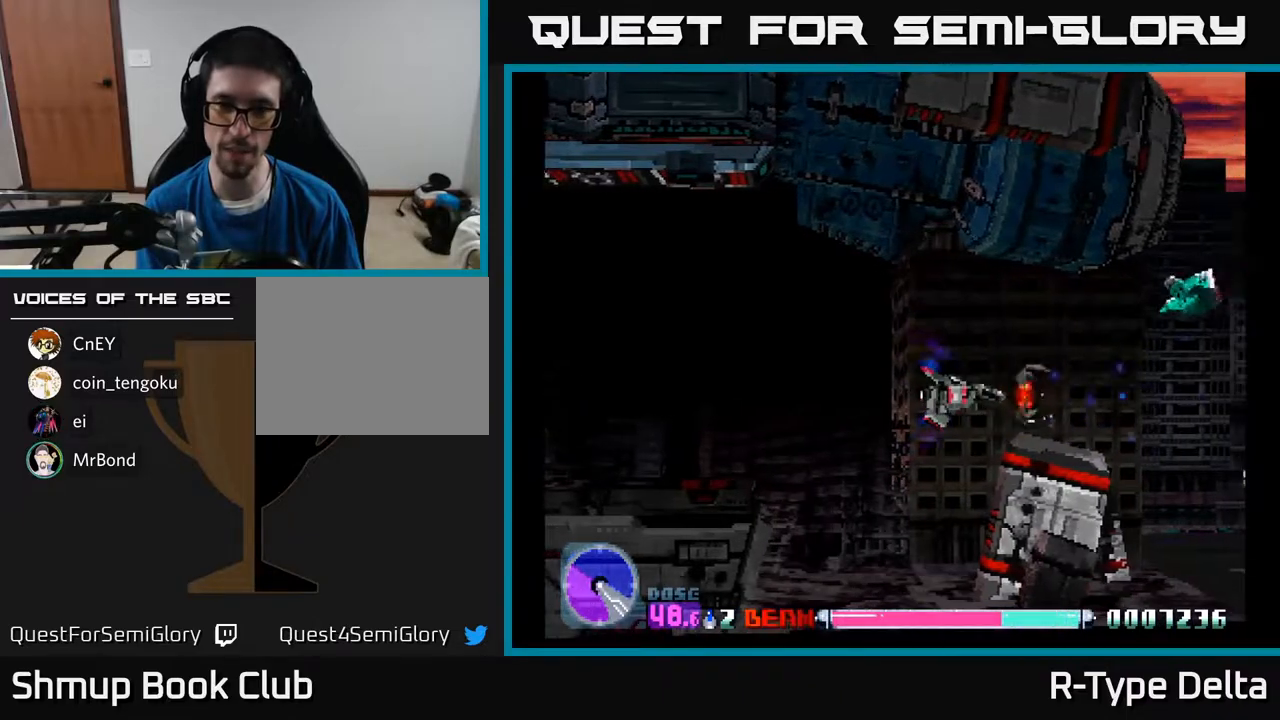
{"buttons": ["X"], "events": [[167, "DPAD_UP", "down"], [267, "DPAD_RIGHT", "down"], [300, "DPAD_UP", "up"], [433, "DPAD_RIGHT", "up"]]}
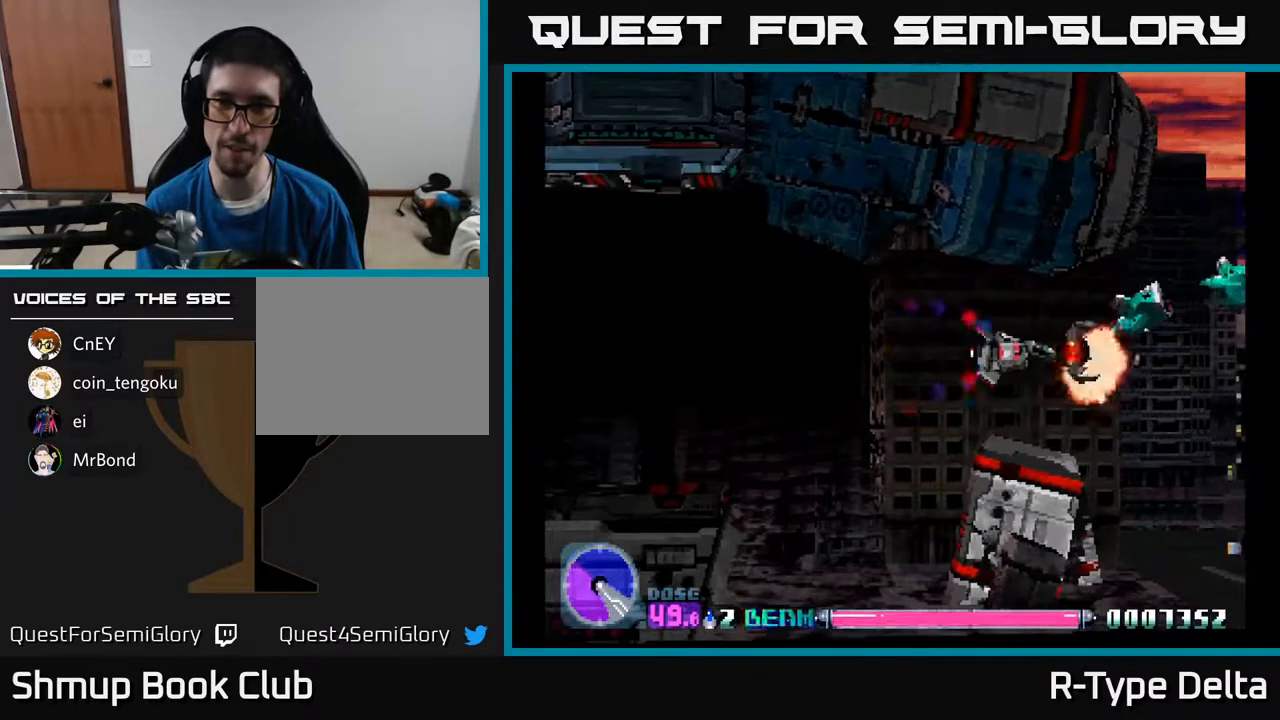
{"buttons": ["X"], "events": [[200, "DPAD_UP", "down"], [267, "DPAD_UP", "up"]]}
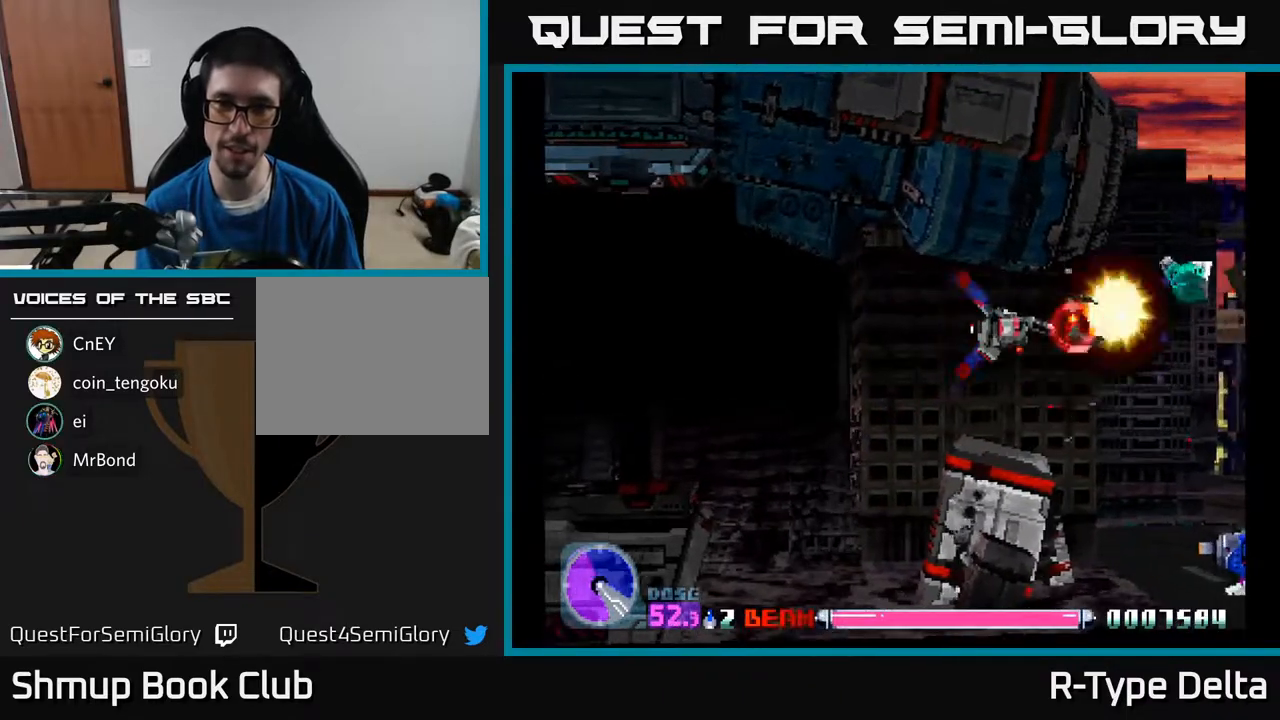
{"buttons": ["X"], "events": []}
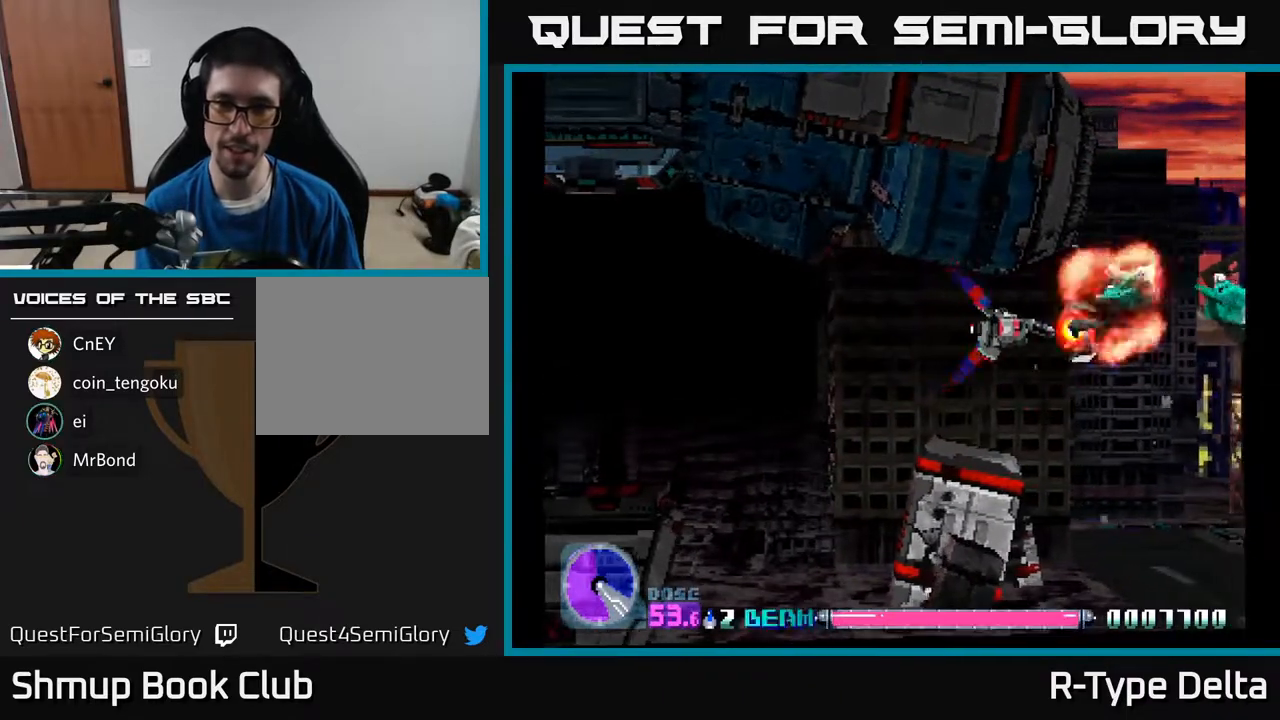
{"buttons": ["X"], "events": [[33, "DPAD_LEFT", "down"], [117, "DPAD_LEFT", "up"]]}
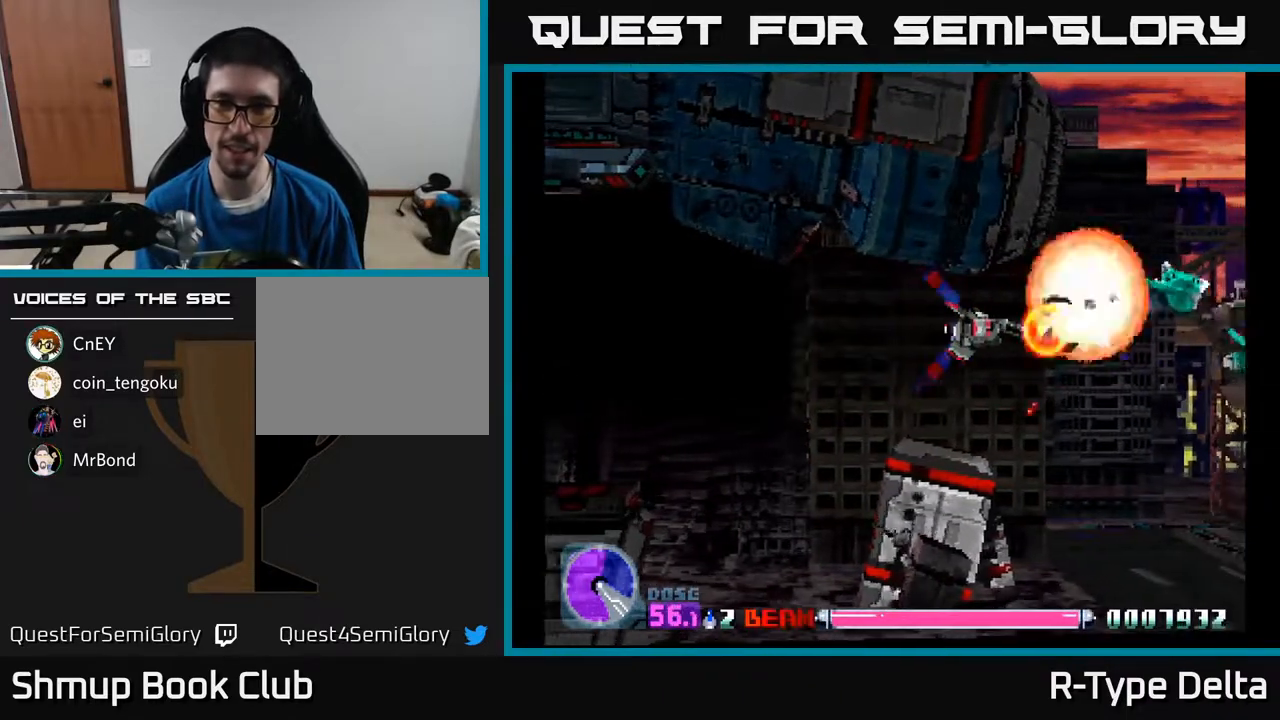
{"buttons": ["X"], "events": [[167, "DPAD_LEFT", "down"], [250, "DPAD_LEFT", "up"]]}
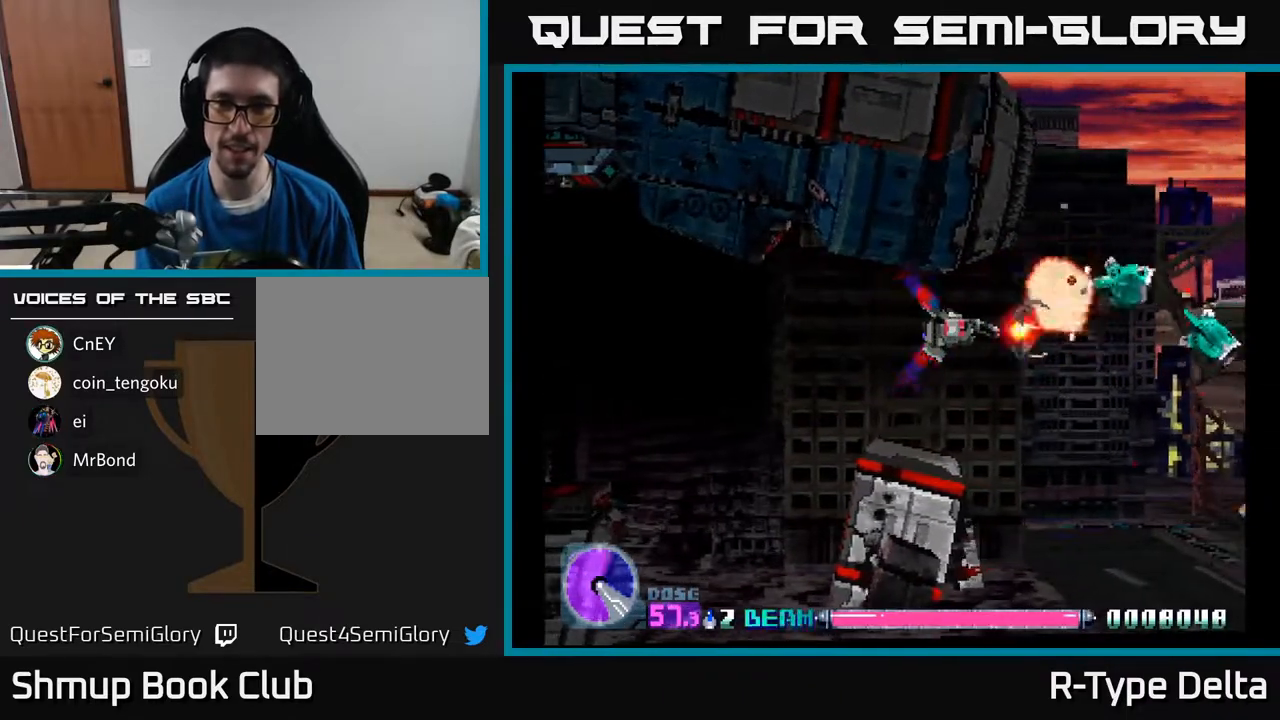
{"buttons": ["X"], "events": []}
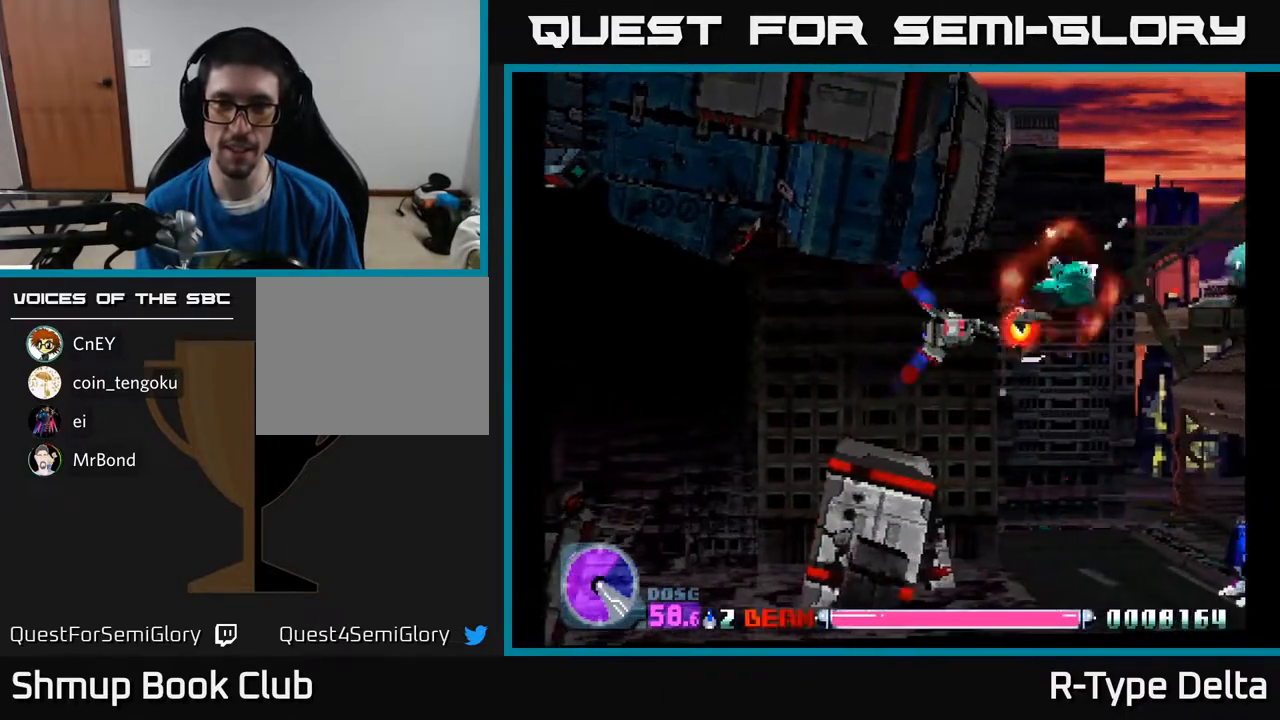
{"buttons": ["X", "DPAD_RIGHT"], "events": [[83, "DPAD_UP", "down"], [133, "DPAD_UP", "up"], [200, "DPAD_DOWN", "down"], [283, "DPAD_RIGHT", "down"], [300, "DPAD_DOWN", "up"], [400, "DPAD_UP", "down"], [450, "DPAD_UP", "up"]]}
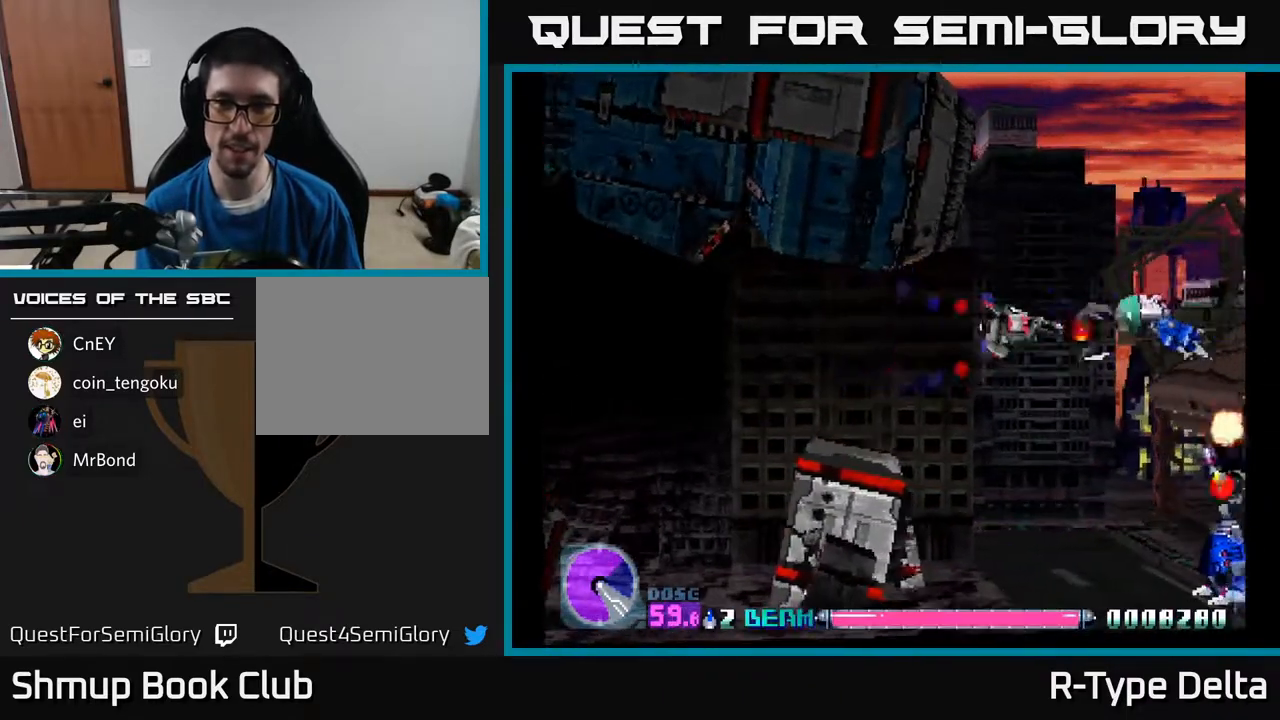
{"buttons": ["X", "DPAD_DOWN"], "events": [[100, "DPAD_RIGHT", "up"], [267, "DPAD_DOWN", "down"], [267, "DPAD_LEFT", "down"], [350, "DPAD_LEFT", "up"]]}
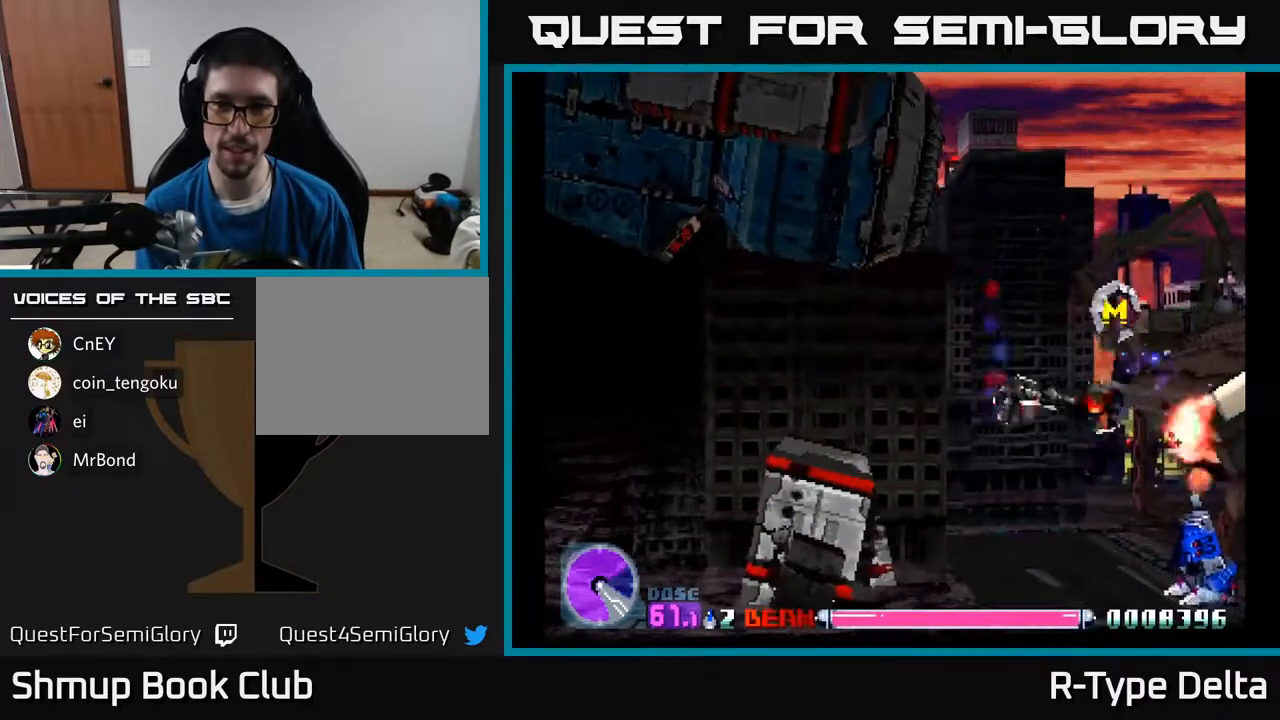
{"buttons": ["X"], "events": [[233, "DPAD_RIGHT", "down"], [433, "DPAD_DOWN", "up"], [450, "DPAD_RIGHT", "up"]]}